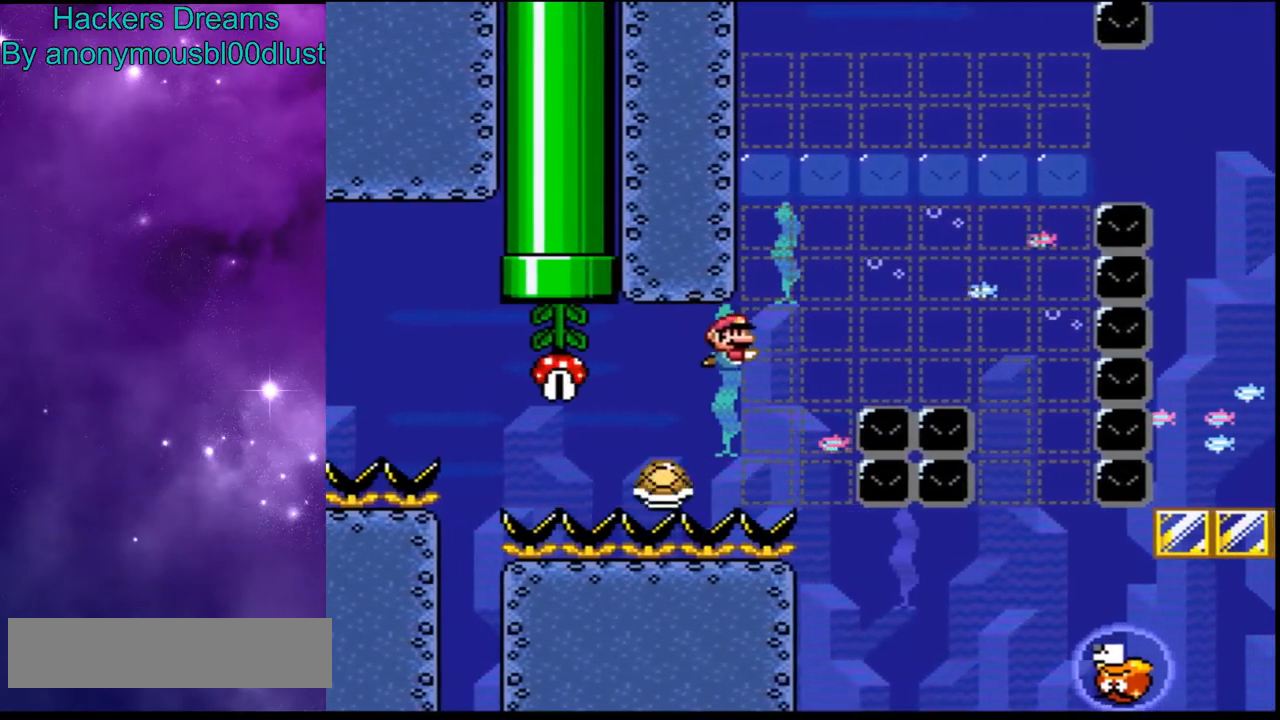
Gameplay with a controller (Nintendo layout); each line is a JSON object with the inputs held at the frame after it (dt_ms = milliseconds from this image to that frame). "events" lists button and stick changes between this image and that frame as [ms after this image, input, new state], when the widget could be followed in between. Not read: DPAD_LEFT L3 R3.
{"dt_ms": 500, "buttons": ["Y"], "events": [[300, "DPAD_RIGHT", "down"], [367, "Y", "down"], [433, "DPAD_RIGHT", "up"]]}
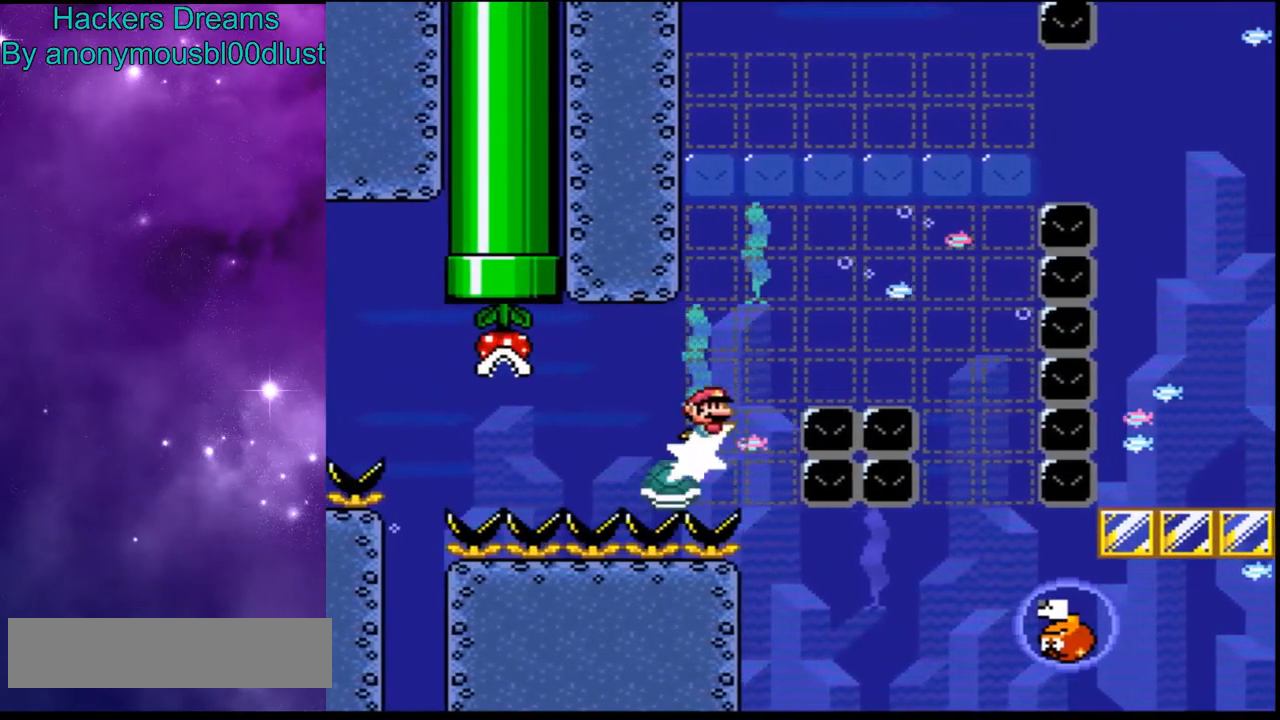
{"dt_ms": 500, "buttons": ["DPAD_RIGHT"], "events": [[100, "DPAD_RIGHT", "down"], [167, "Y", "up"], [300, "B", "down"], [467, "B", "up"]]}
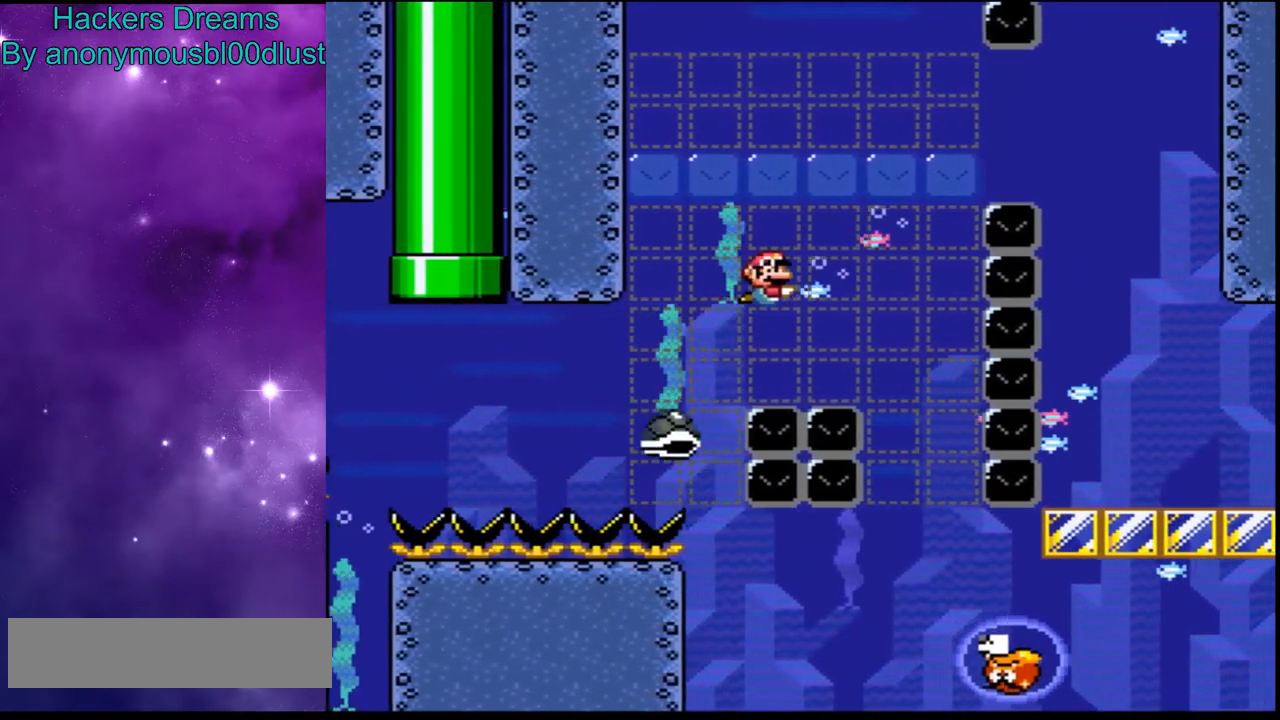
{"dt_ms": 500, "buttons": ["DPAD_RIGHT"], "events": []}
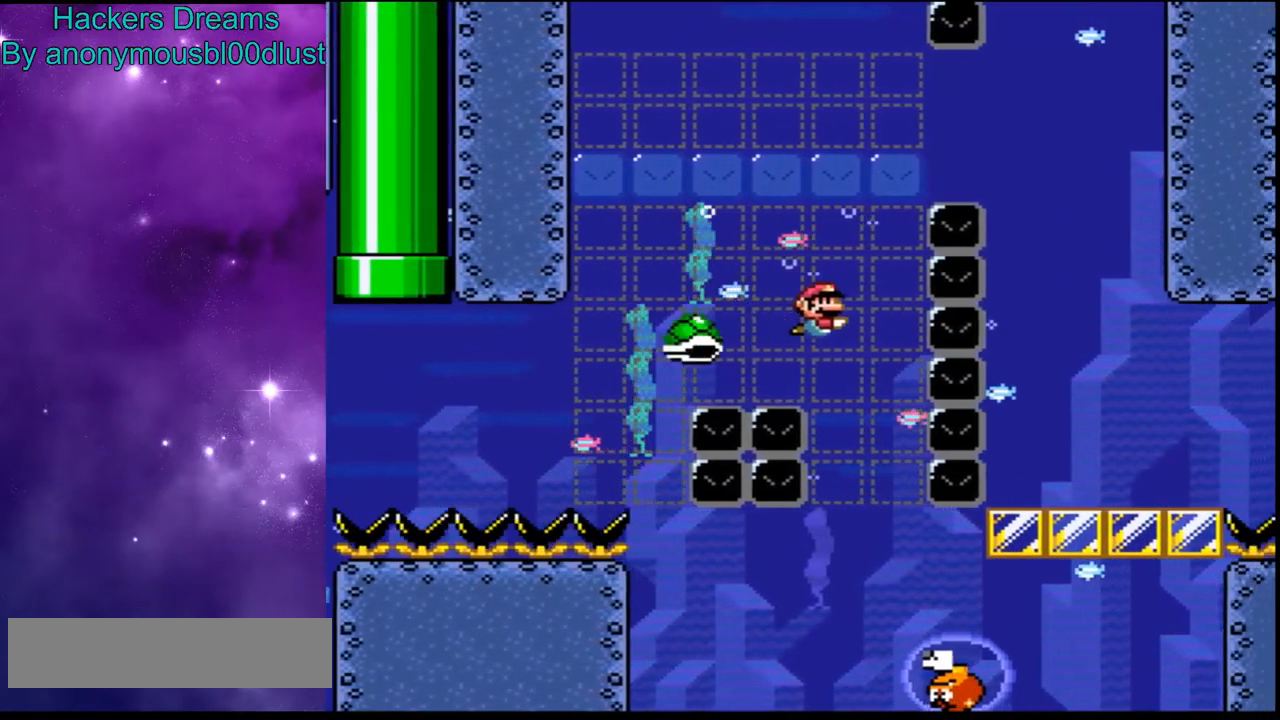
{"dt_ms": 500, "buttons": [], "events": [[167, "DPAD_RIGHT", "up"]]}
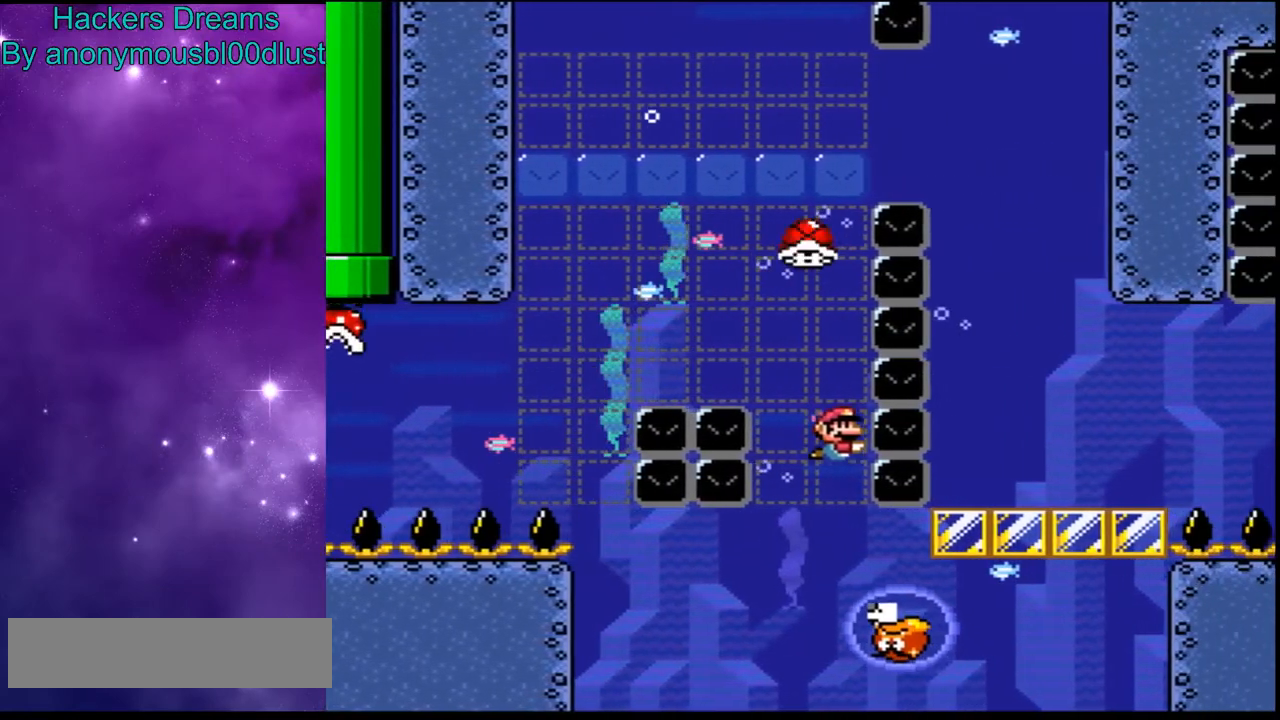
{"dt_ms": 500, "buttons": ["DPAD_RIGHT"], "events": [[167, "DPAD_RIGHT", "down"]]}
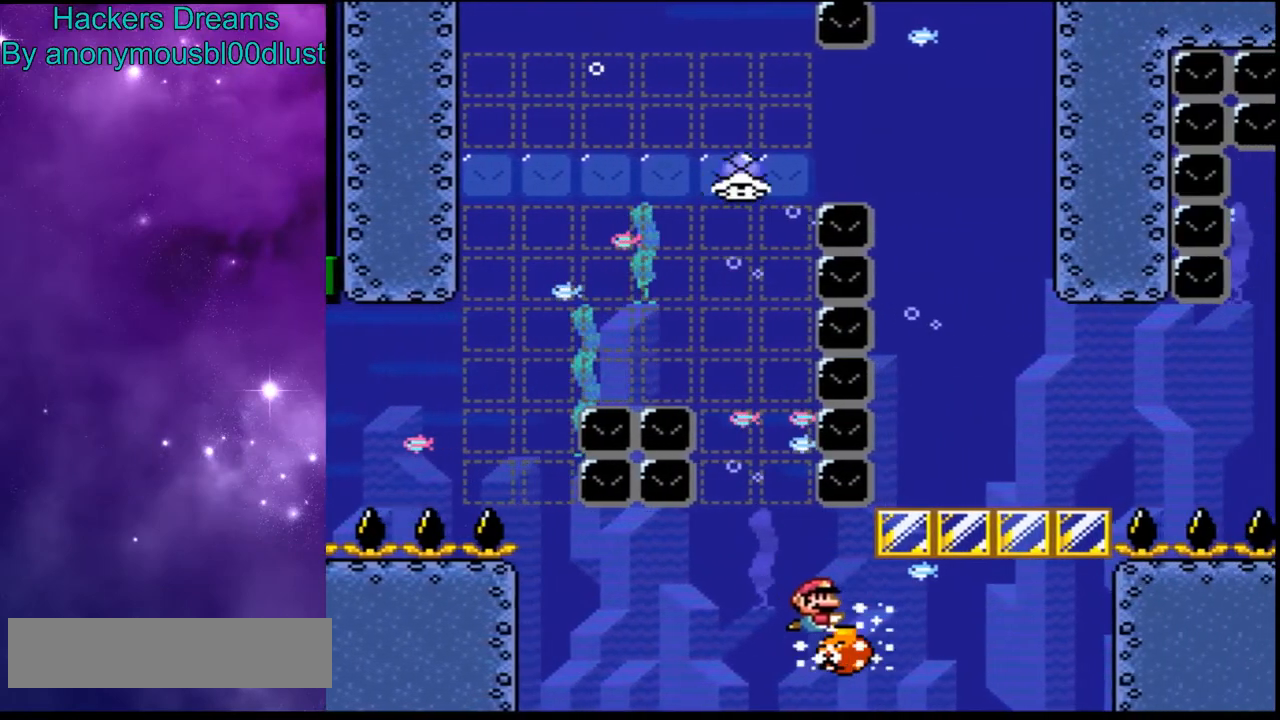
{"dt_ms": 500, "buttons": ["Y"], "events": [[100, "Y", "down"], [167, "DPAD_RIGHT", "up"]]}
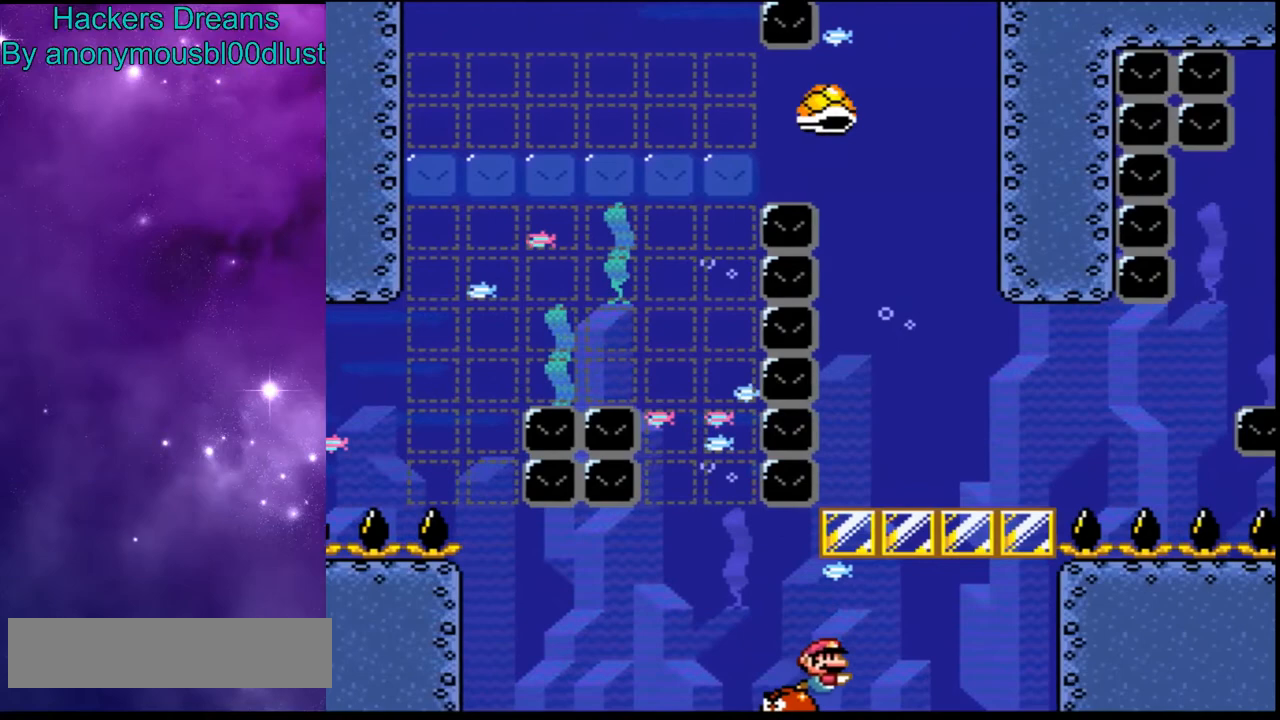
{"dt_ms": 500, "buttons": ["Y", "DPAD_RIGHT"], "events": [[100, "DPAD_RIGHT", "down"]]}
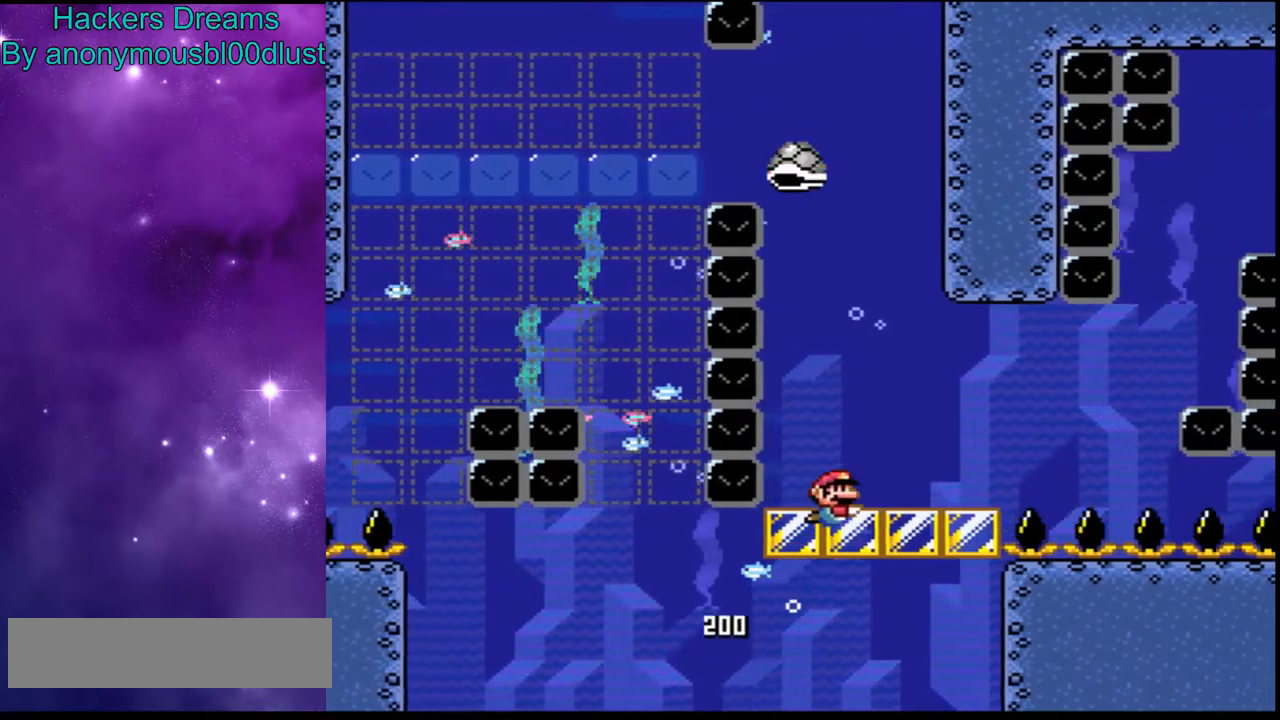
{"dt_ms": 500, "buttons": ["DPAD_RIGHT"], "events": [[100, "Y", "up"]]}
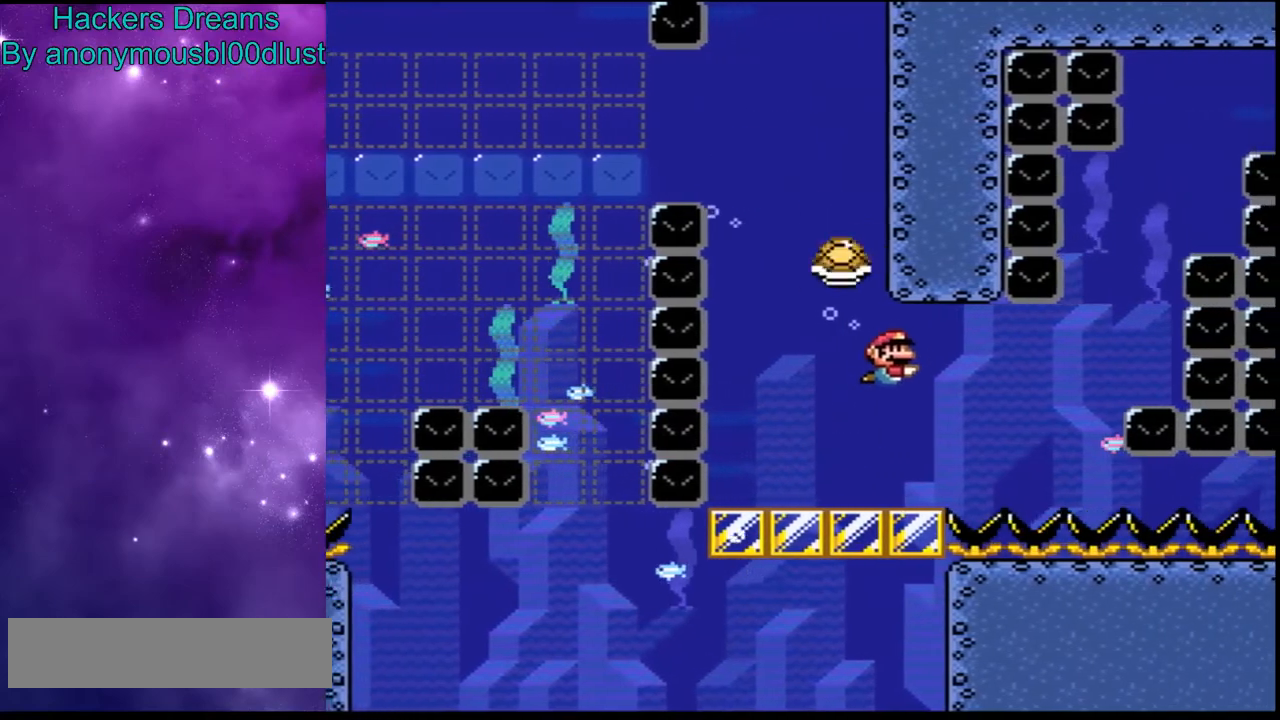
{"dt_ms": 1000, "buttons": []}
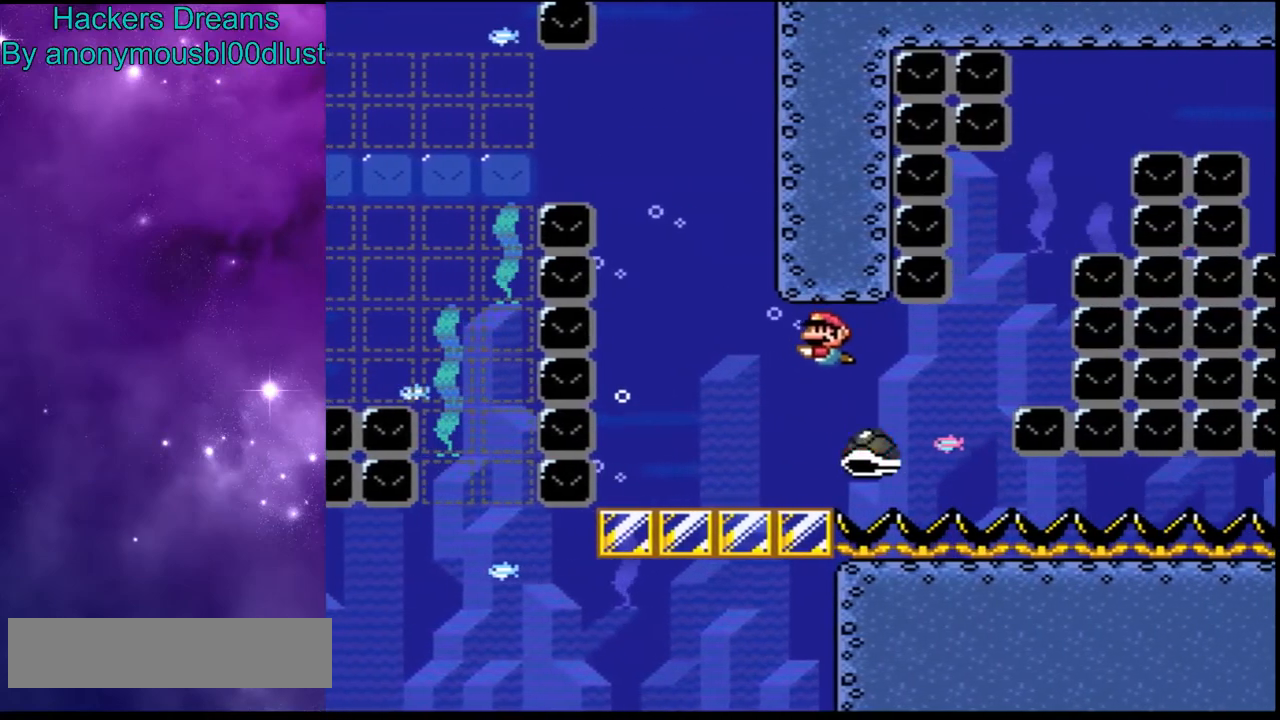
{"dt_ms": 500, "buttons": []}
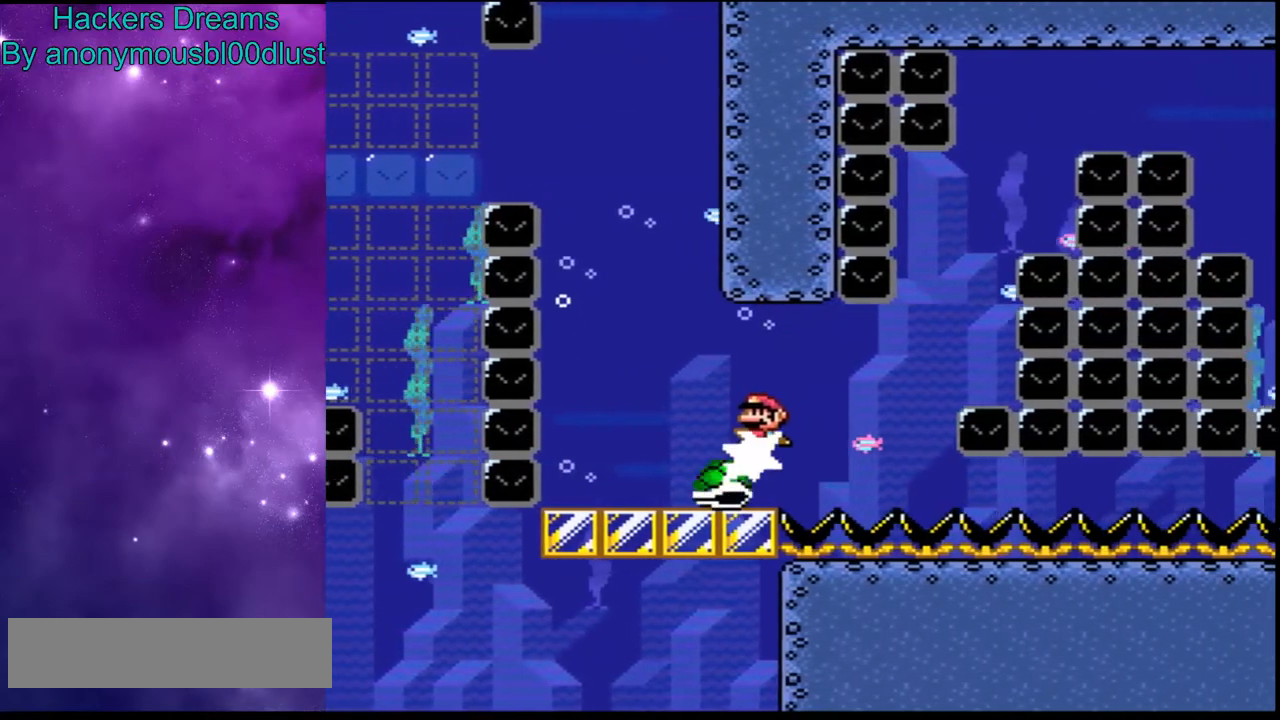
{"dt_ms": 500, "buttons": [], "events": [[200, "DPAD_RIGHT", "down"], [267, "DPAD_RIGHT", "up"], [333, "B", "down"], [467, "B", "up"]]}
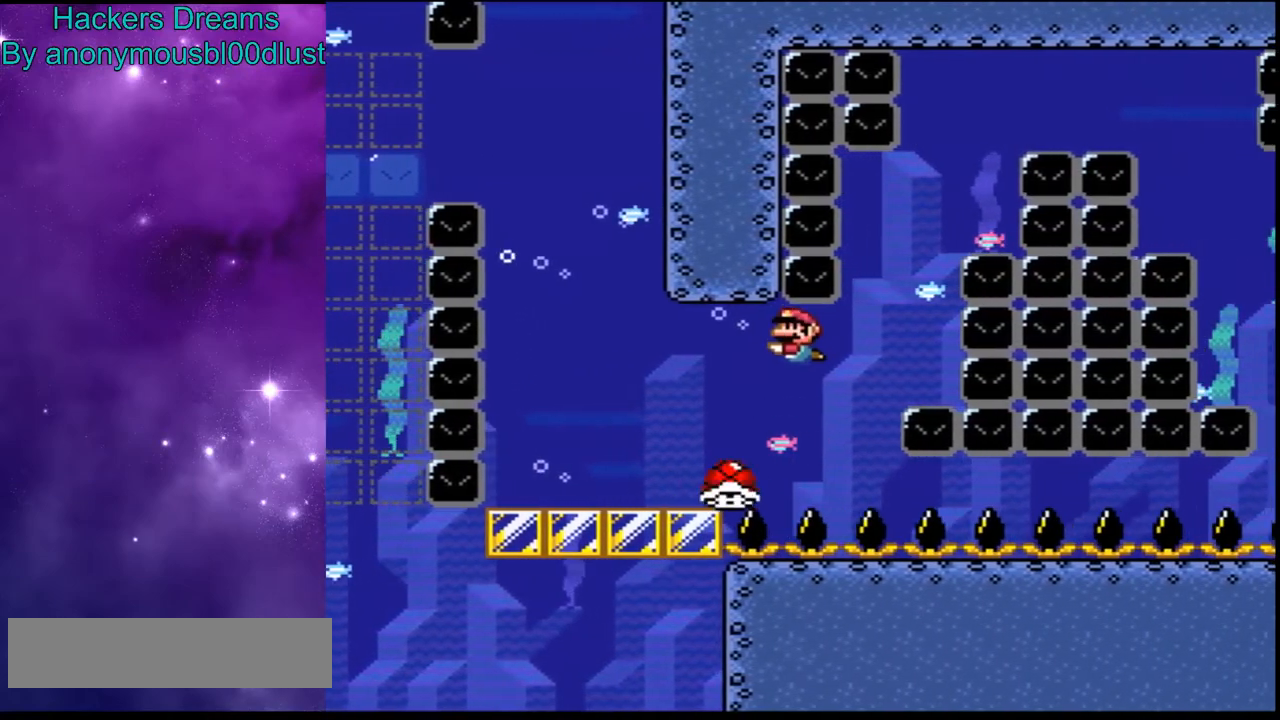
{"dt_ms": 500, "buttons": [], "events": [[200, "DPAD_RIGHT", "down"], [333, "DPAD_RIGHT", "up"]]}
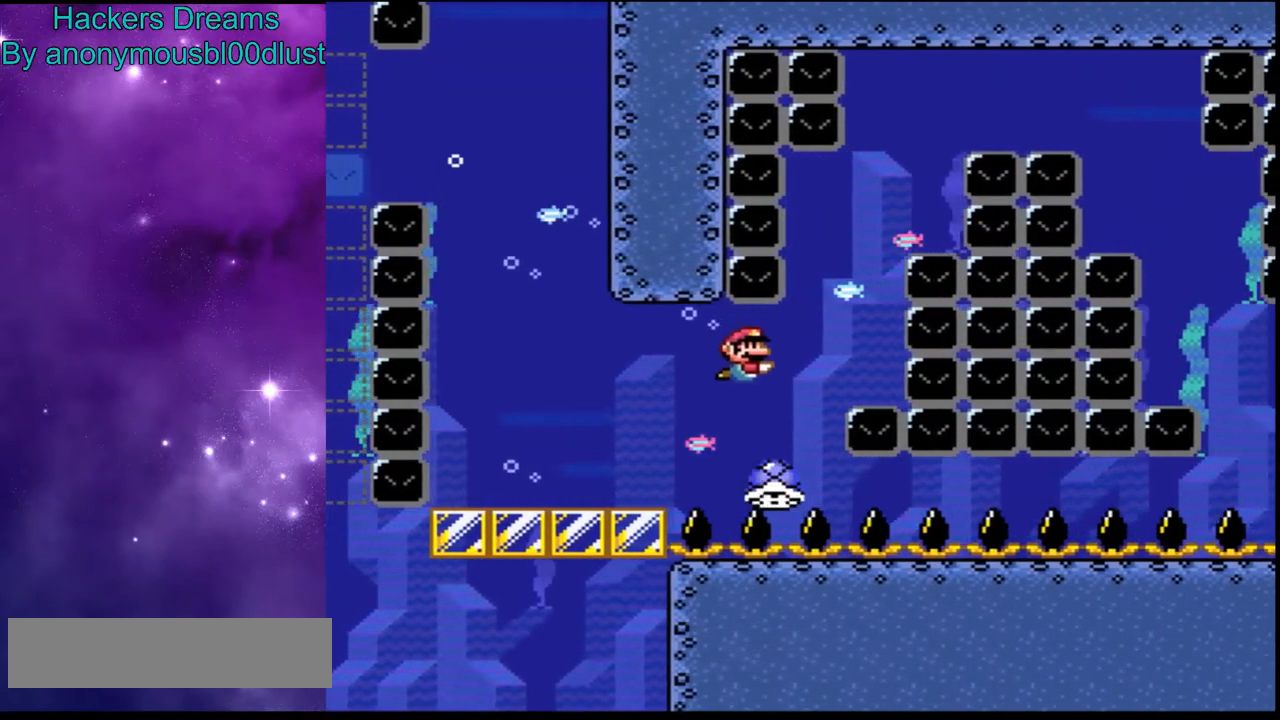
{"dt_ms": 500, "buttons": ["Y", "DPAD_RIGHT"], "events": [[300, "Y", "down"], [367, "DPAD_RIGHT", "down"]]}
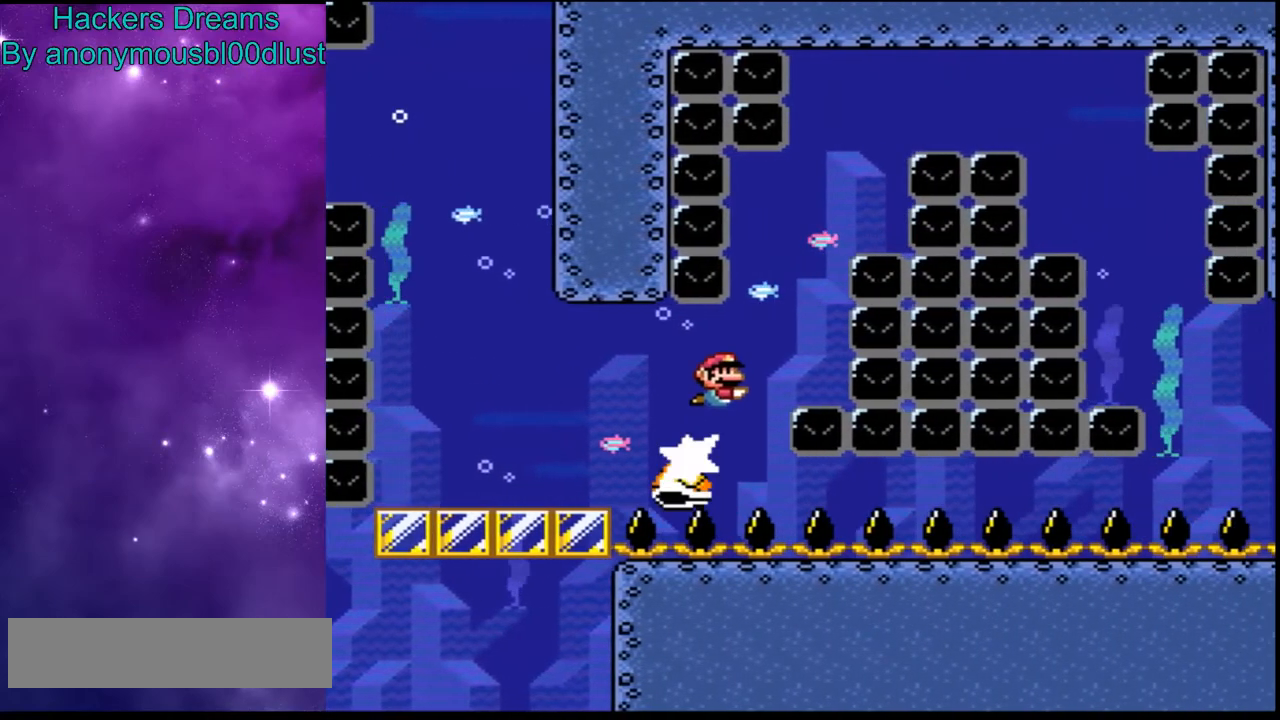
{"dt_ms": 500, "buttons": ["DPAD_RIGHT"], "events": [[467, "Y", "up"]]}
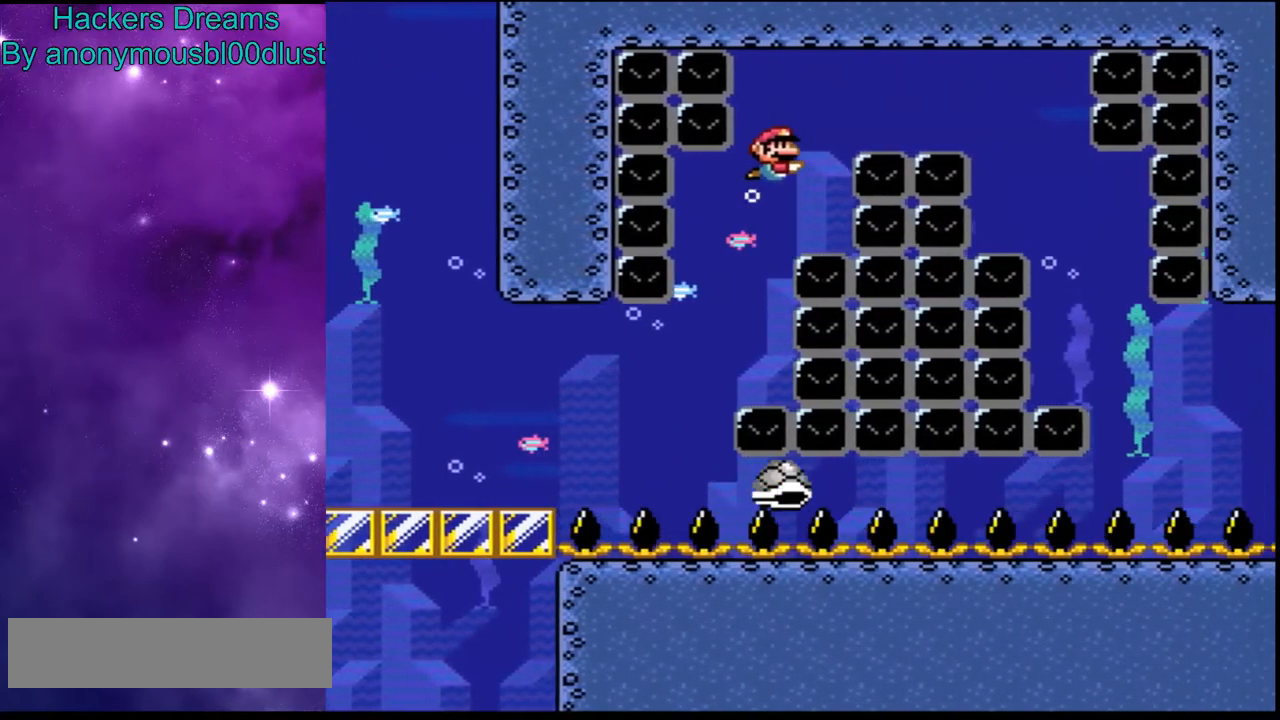
{"dt_ms": 500, "buttons": ["DPAD_RIGHT"], "events": []}
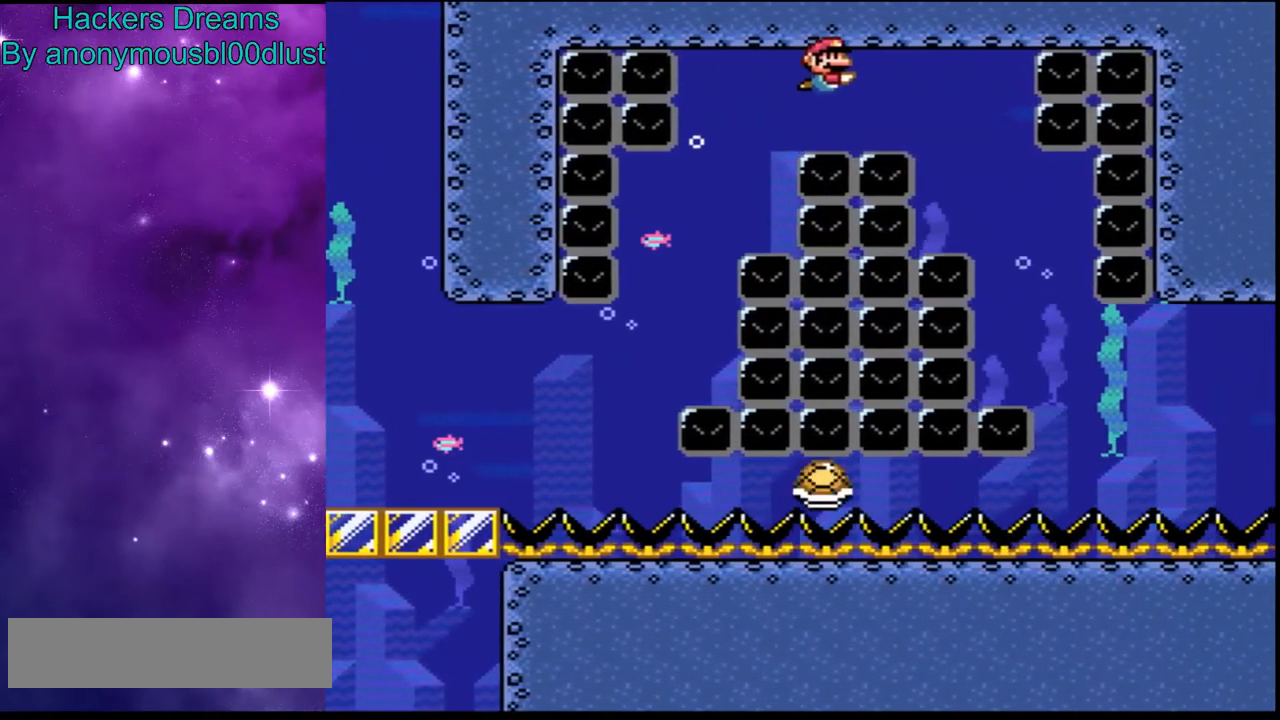
{"dt_ms": 500, "buttons": ["DPAD_RIGHT"], "events": []}
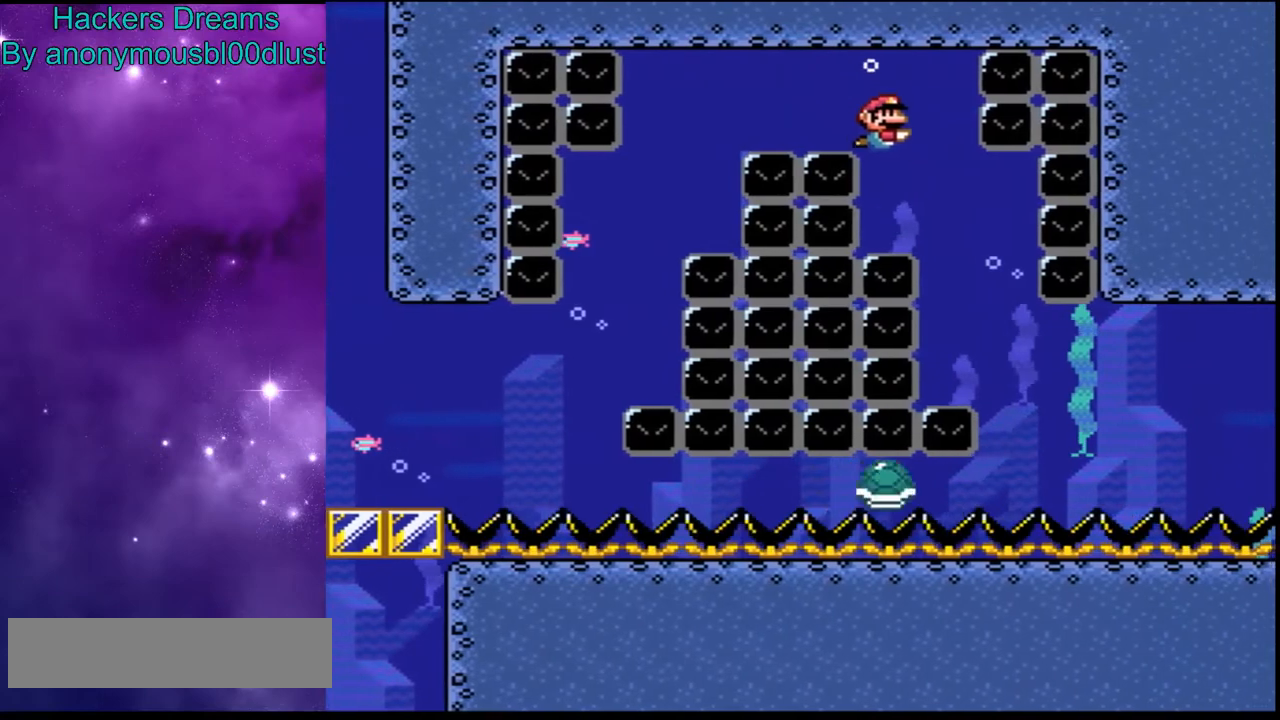
{"dt_ms": 500, "buttons": ["DPAD_RIGHT"], "events": [[333, "DPAD_RIGHT", "up"], [500, "DPAD_RIGHT", "down"]]}
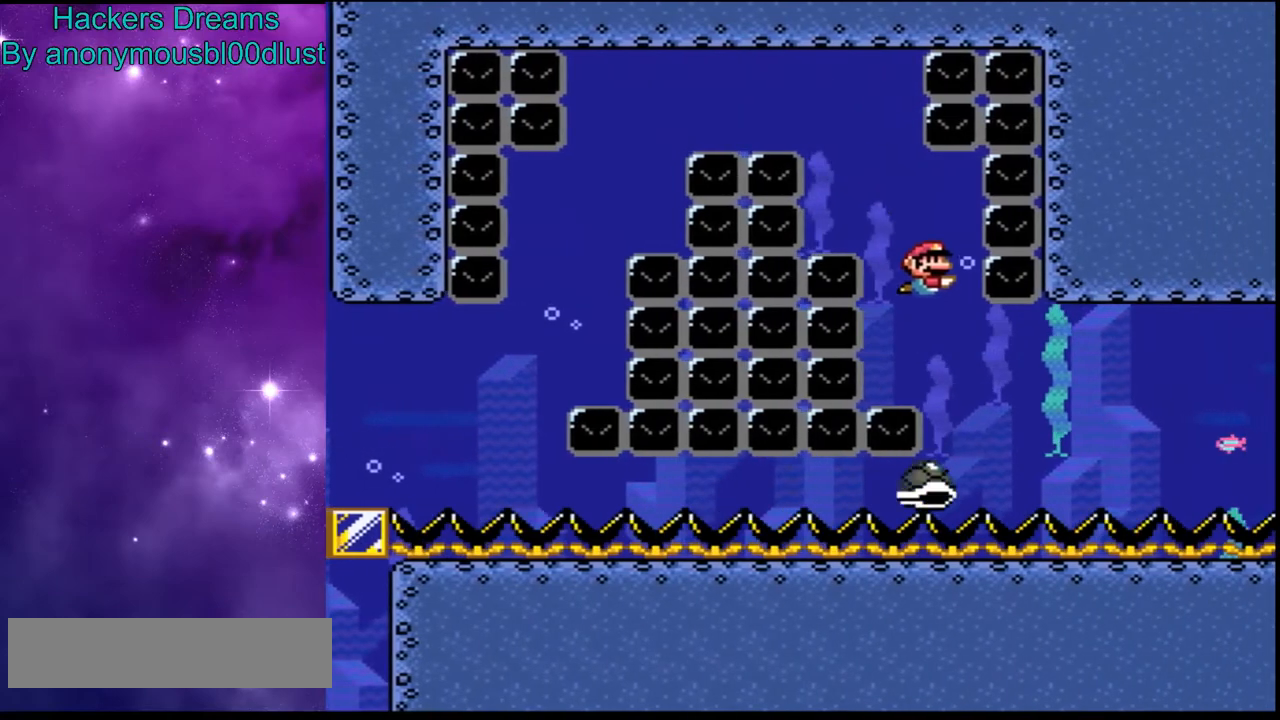
{"dt_ms": 500, "buttons": ["DPAD_RIGHT"], "events": []}
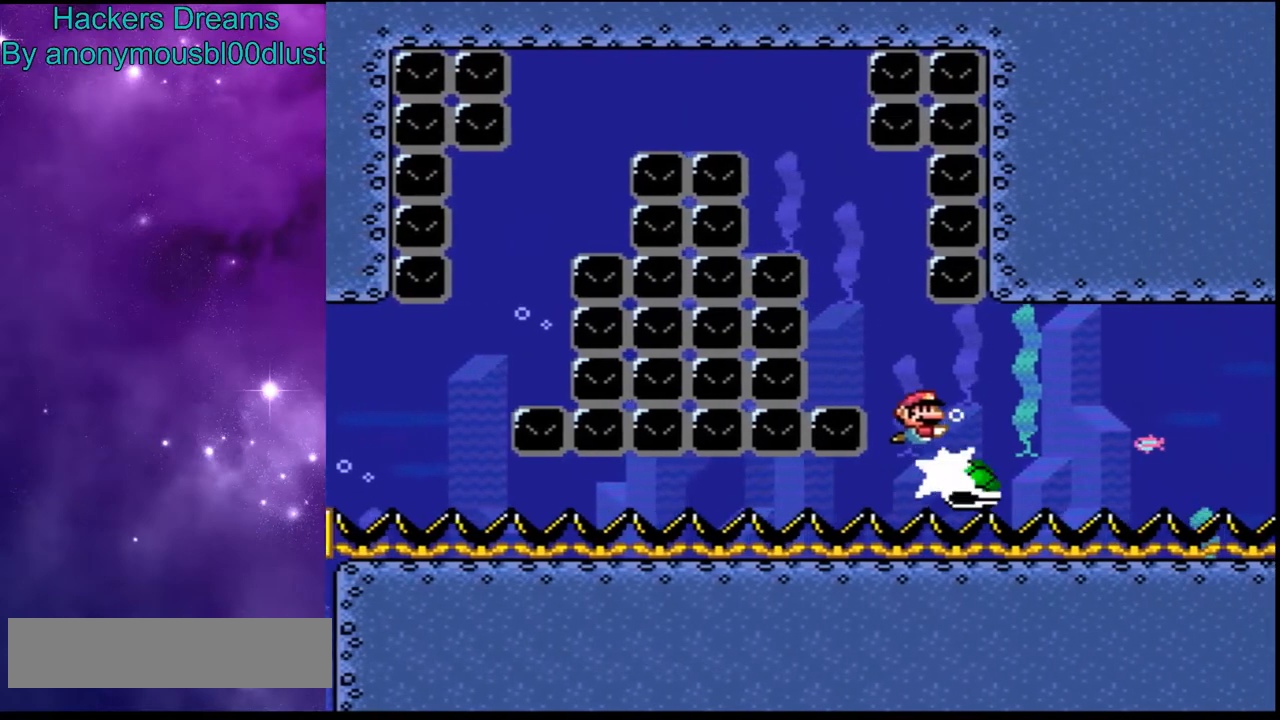
{"dt_ms": 500, "buttons": ["DPAD_RIGHT"], "events": [[200, "B", "down"], [300, "B", "up"]]}
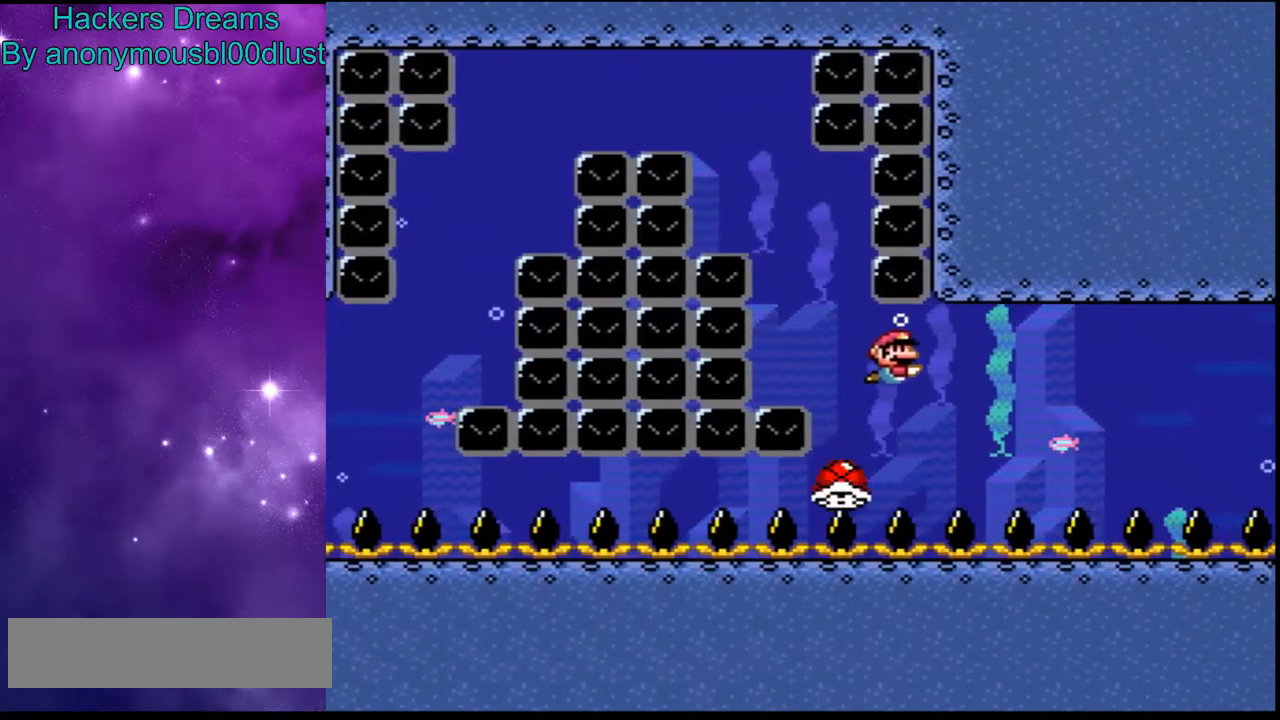
{"dt_ms": 500, "buttons": [], "events": [[33, "DPAD_RIGHT", "up"]]}
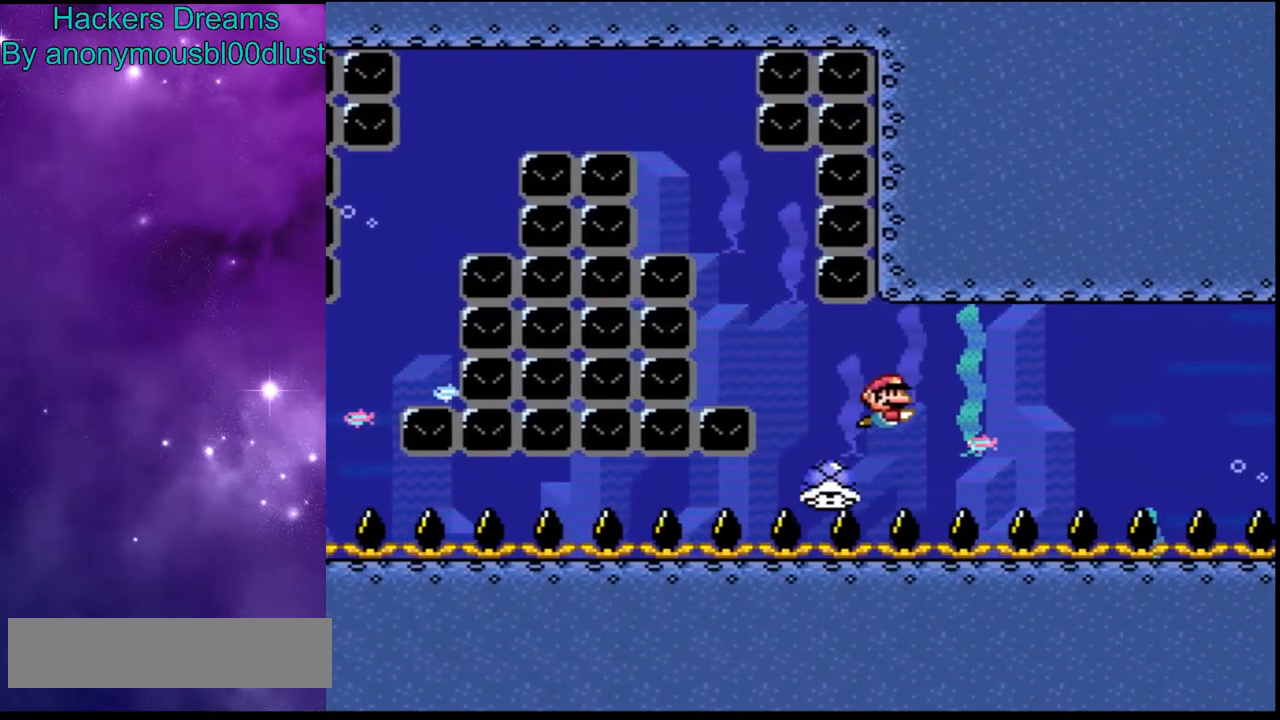
{"dt_ms": 500, "buttons": ["DPAD_RIGHT"], "events": [[33, "DPAD_RIGHT", "down"], [333, "B", "down"], [433, "B", "up"]]}
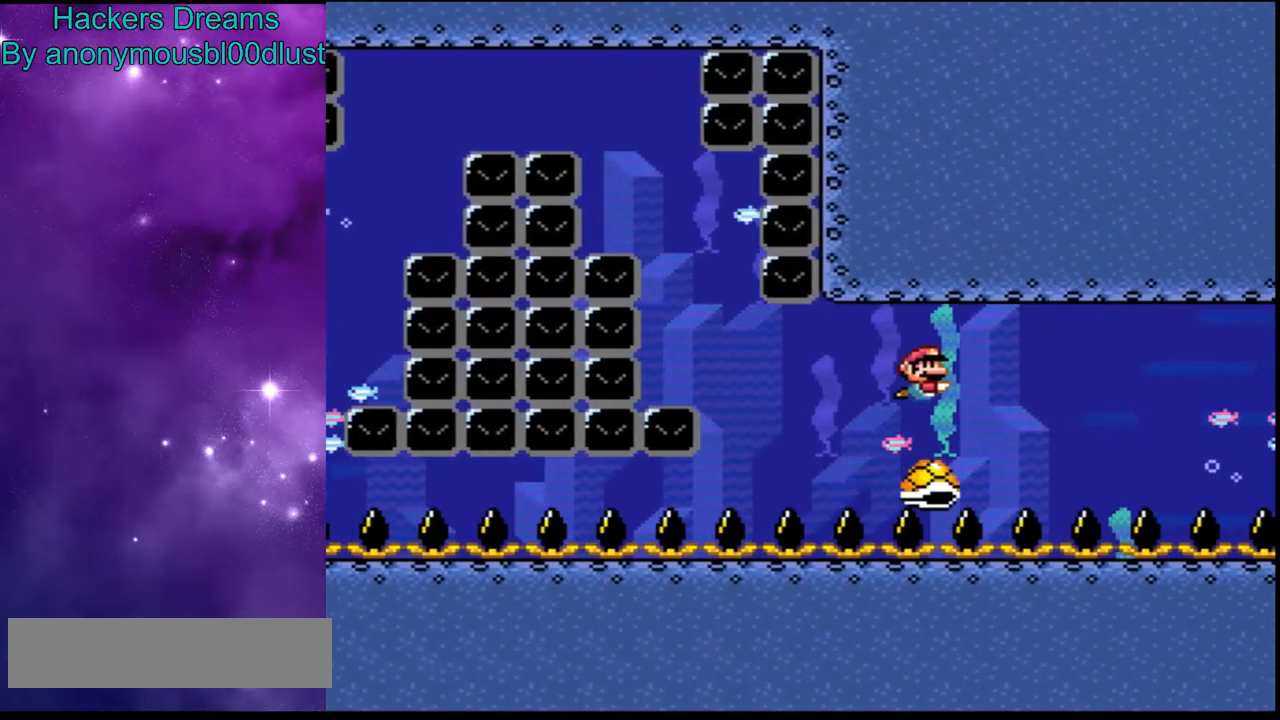
{"dt_ms": 500, "buttons": [], "events": [[400, "DPAD_RIGHT", "up"]]}
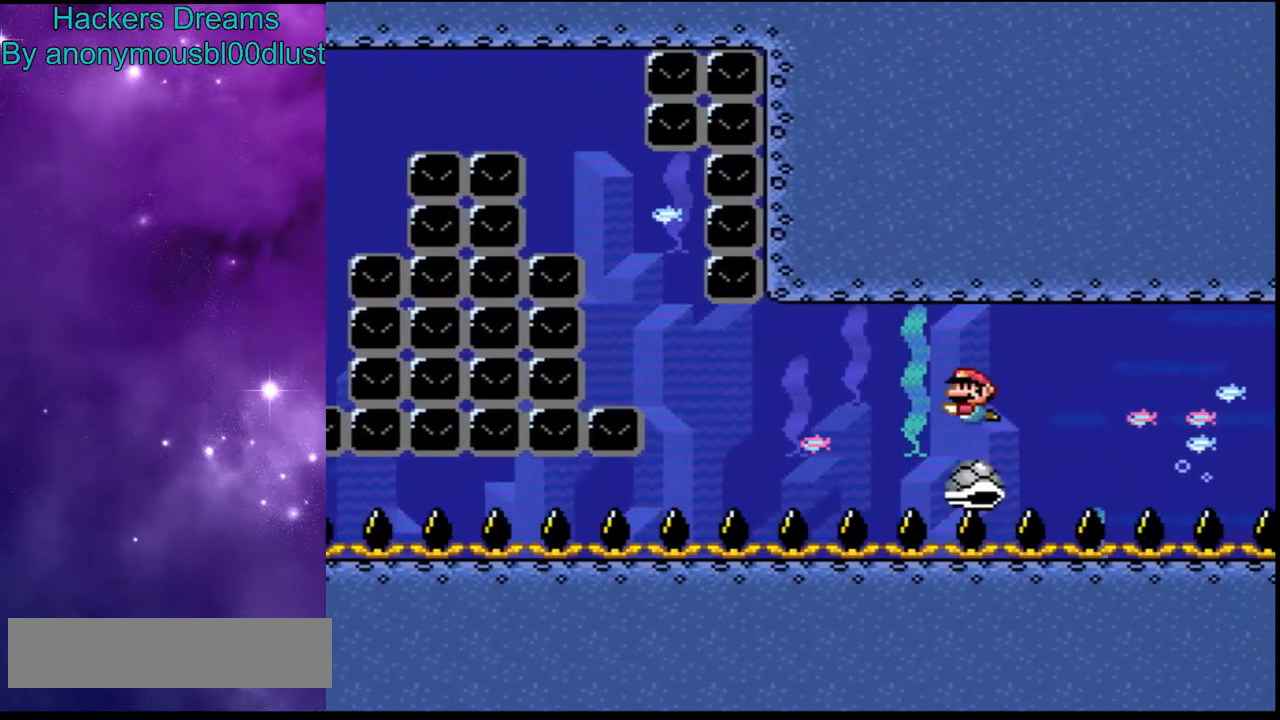
{"dt_ms": 500, "buttons": ["B", "DPAD_RIGHT"], "events": [[267, "DPAD_RIGHT", "down"], [500, "B", "down"]]}
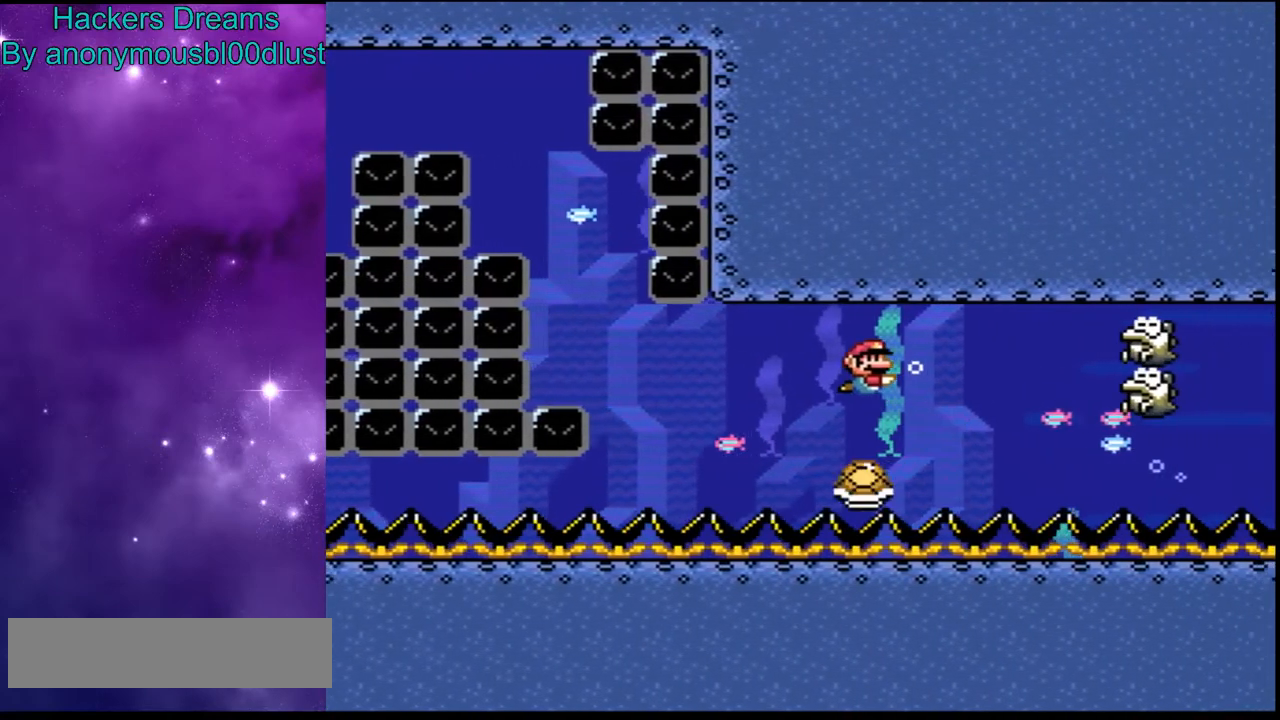
{"dt_ms": 500, "buttons": ["DPAD_RIGHT"], "events": [[100, "B", "up"]]}
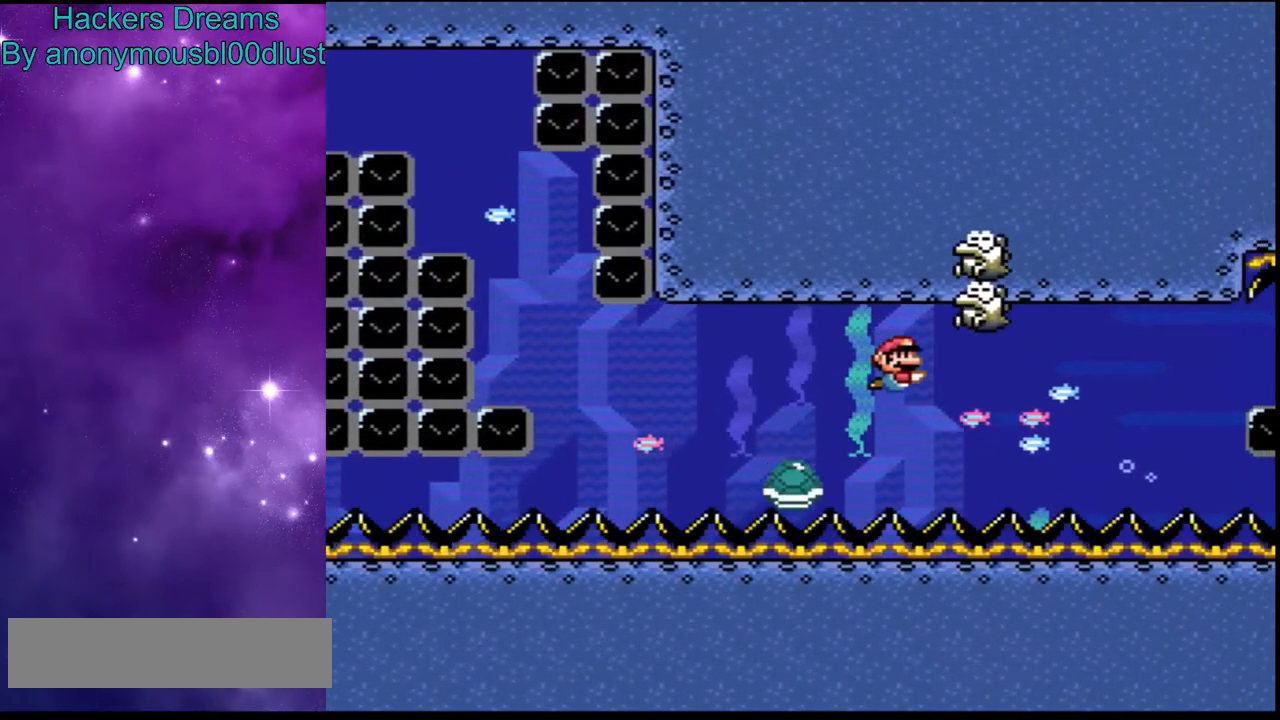
{"dt_ms": 500, "buttons": ["DPAD_RIGHT"], "events": [[33, "DPAD_RIGHT", "up"], [267, "DPAD_RIGHT", "down"]]}
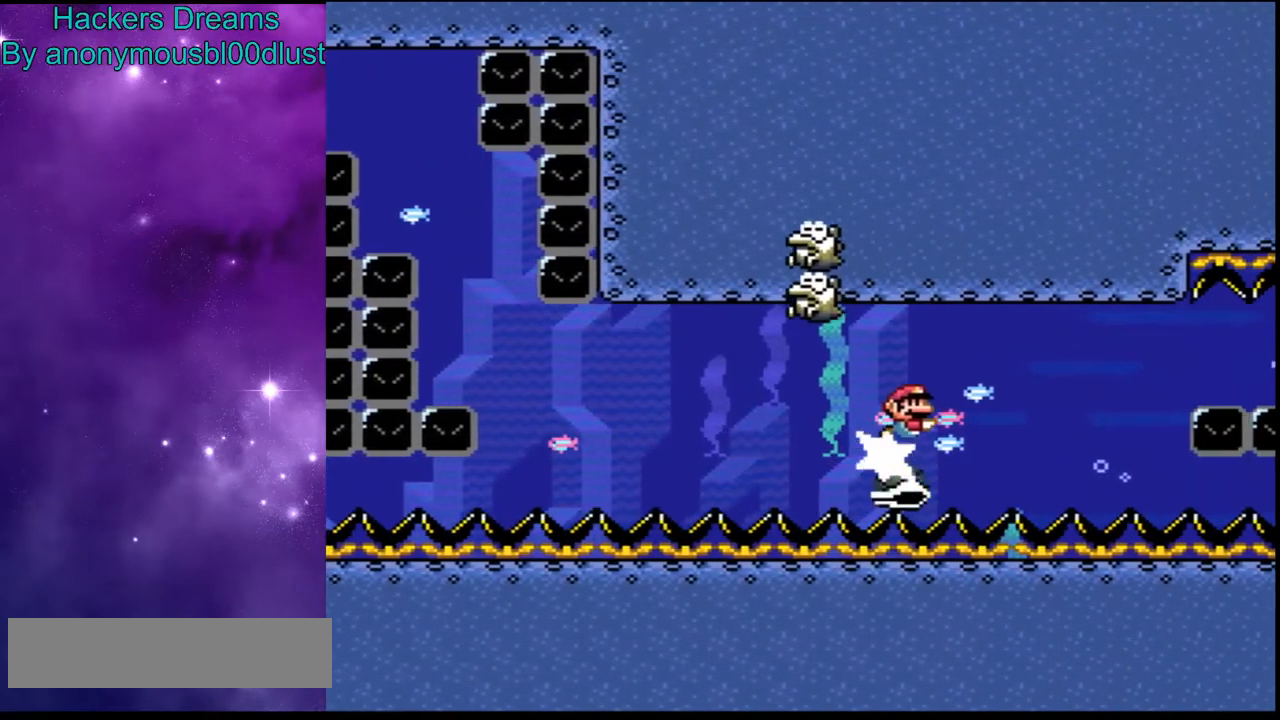
{"dt_ms": 500, "buttons": ["DPAD_RIGHT"], "events": [[300, "B", "down"], [400, "B", "up"]]}
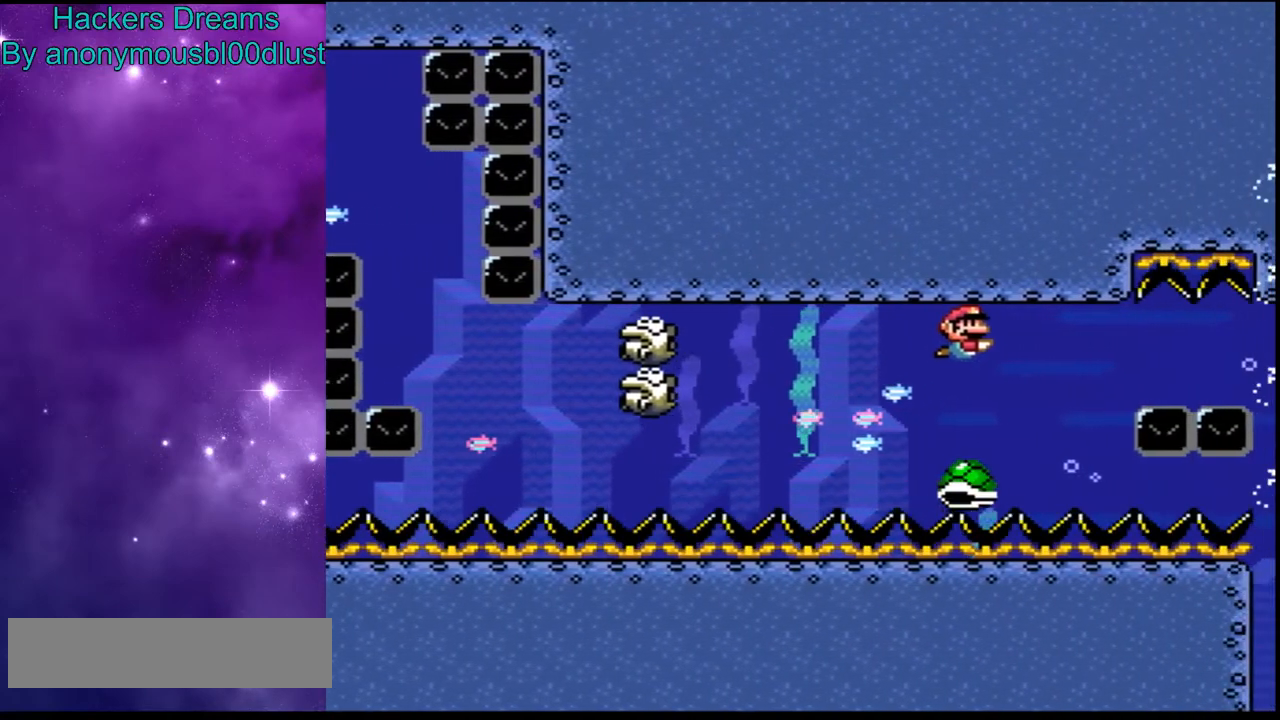
{"dt_ms": 500, "buttons": [], "events": [[433, "DPAD_RIGHT", "up"]]}
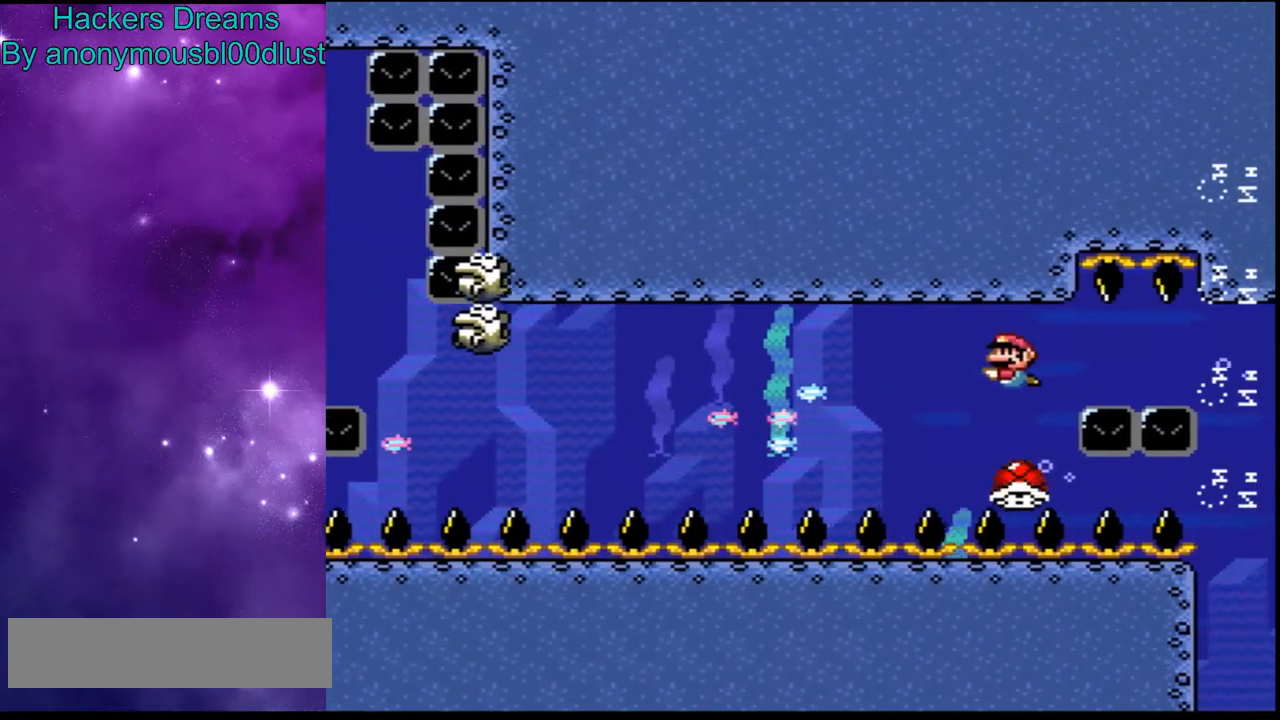
{"dt_ms": 500, "buttons": [], "events": []}
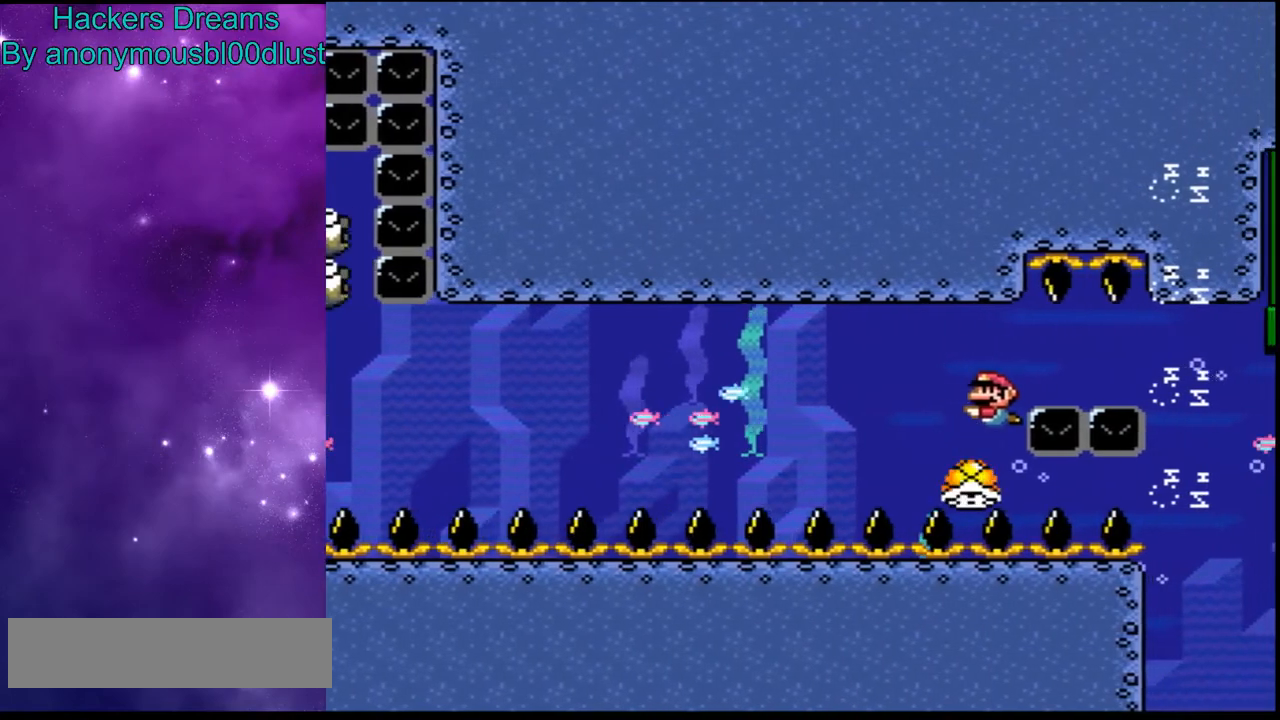
{"dt_ms": 500, "buttons": [], "events": [[100, "B", "down"], [367, "B", "up"]]}
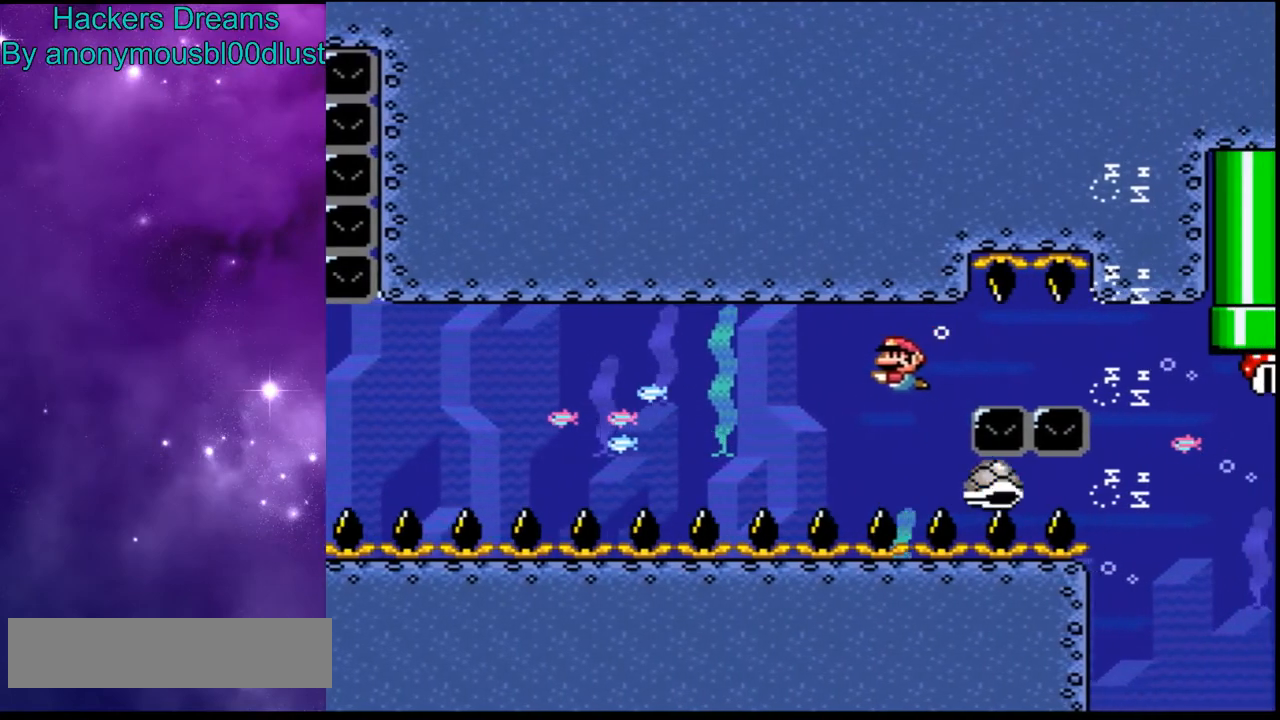
{"dt_ms": 500, "buttons": [], "events": []}